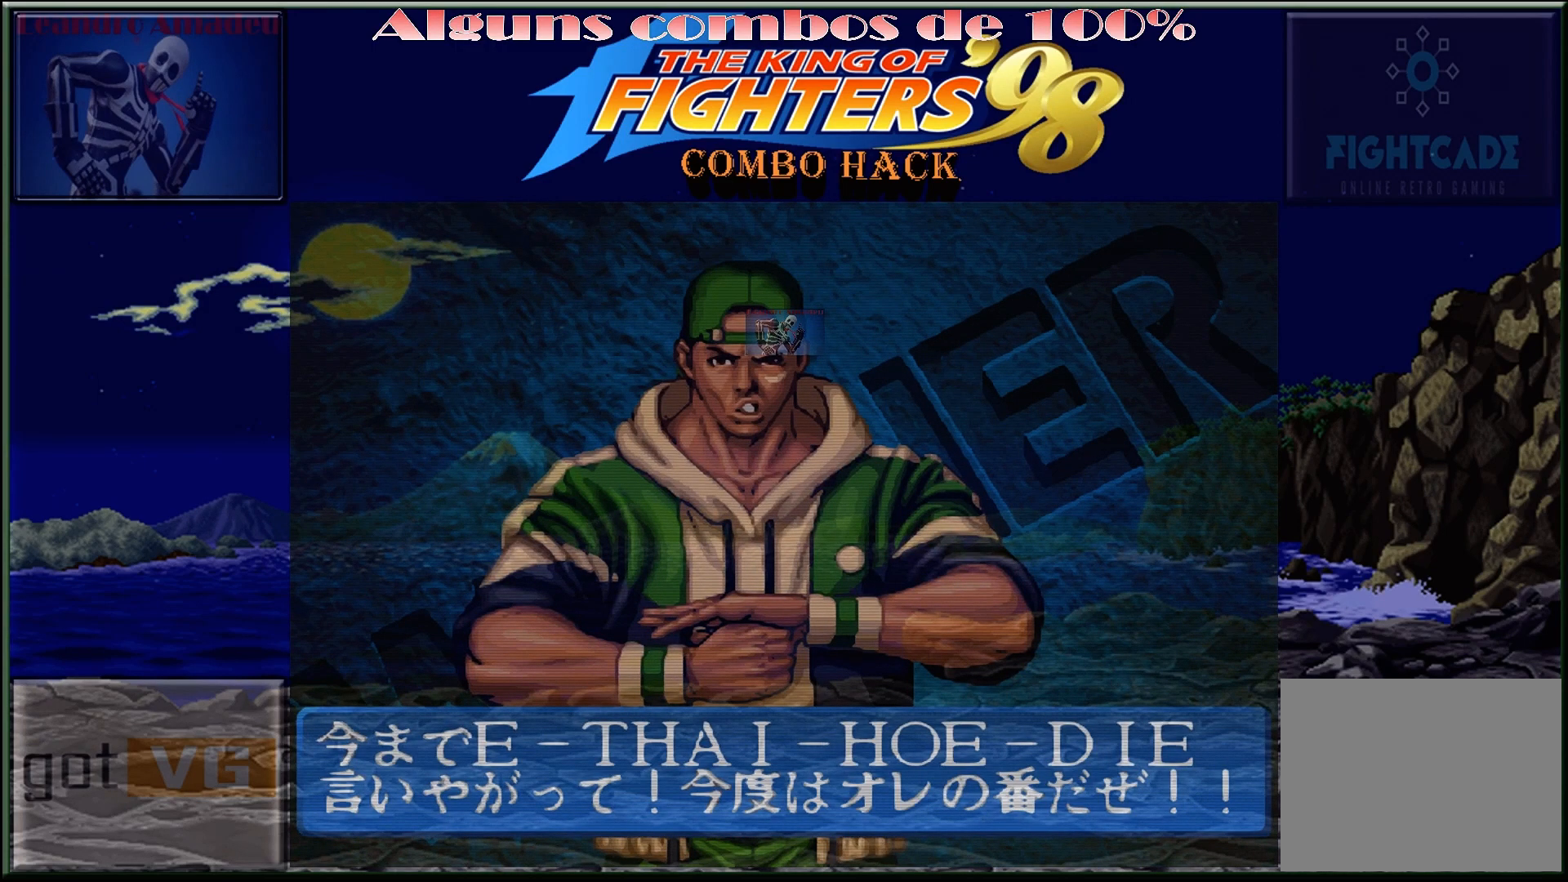
Gameplay with a controller (arcade stick); each line is a JSON object with the inputs held at the frame after it. "events" lists button and stick changes between this image and that frame as [ms after this image, input, new state], when the widget could be followed in between. Not read: L3 R3.
{"buttons": ["CIRCLE", "SQUARE"], "left_stick": "center", "events": [[250, "L2", "down"], [383, "L2", "up"], [483, "SQUARE", "down"], [500, "CIRCLE", "down"]]}
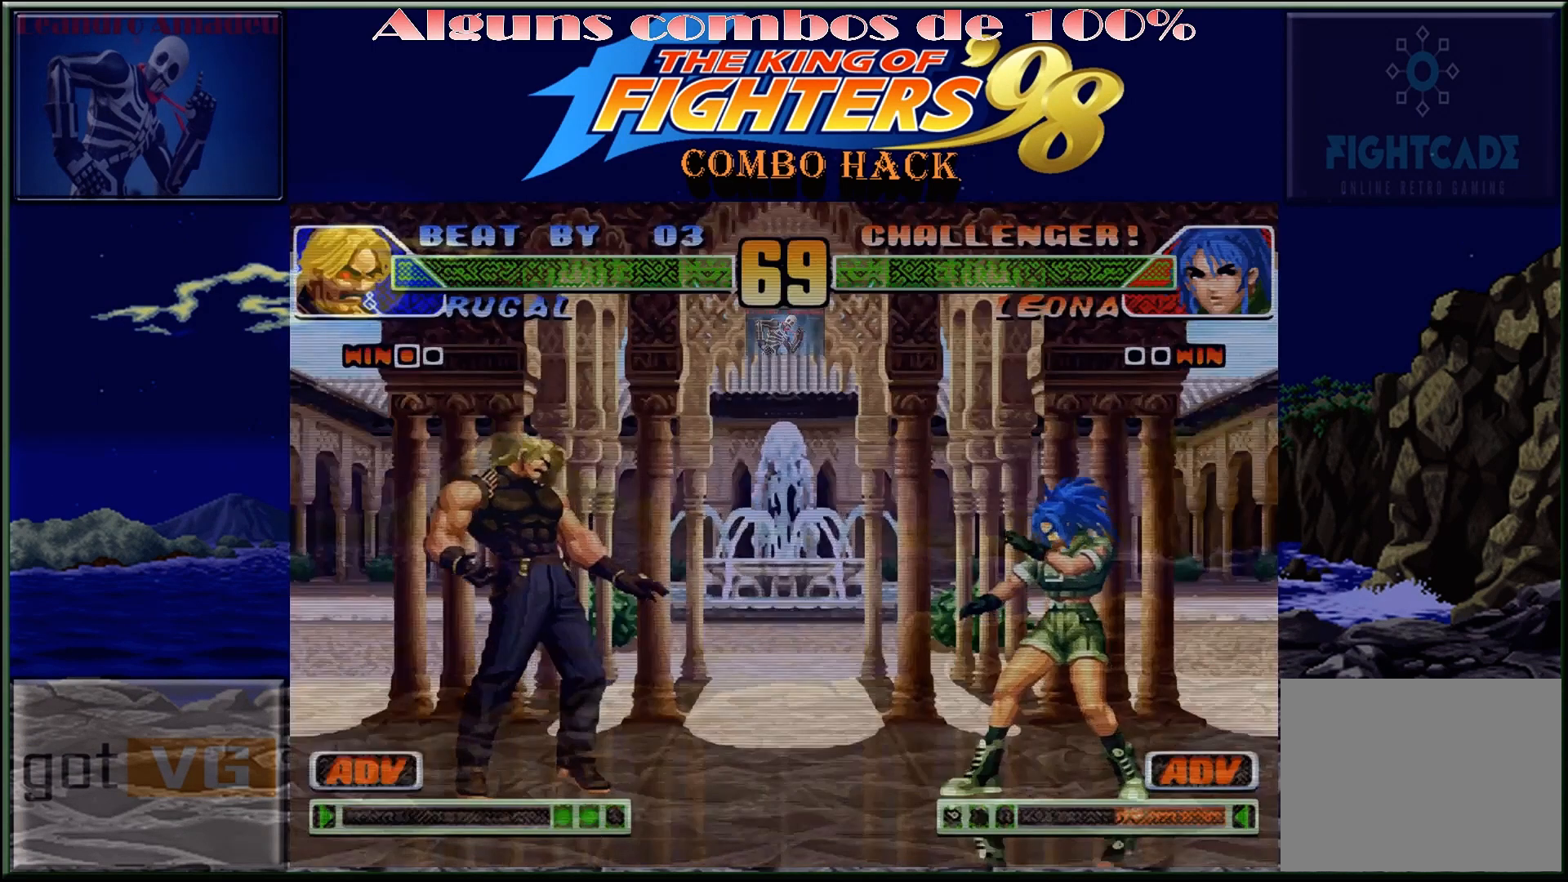
{"buttons": [], "left_stick": "right", "events": [[117, "SQUARE", "up"], [150, "CIRCLE", "up"], [367, "left_stick", "right"]]}
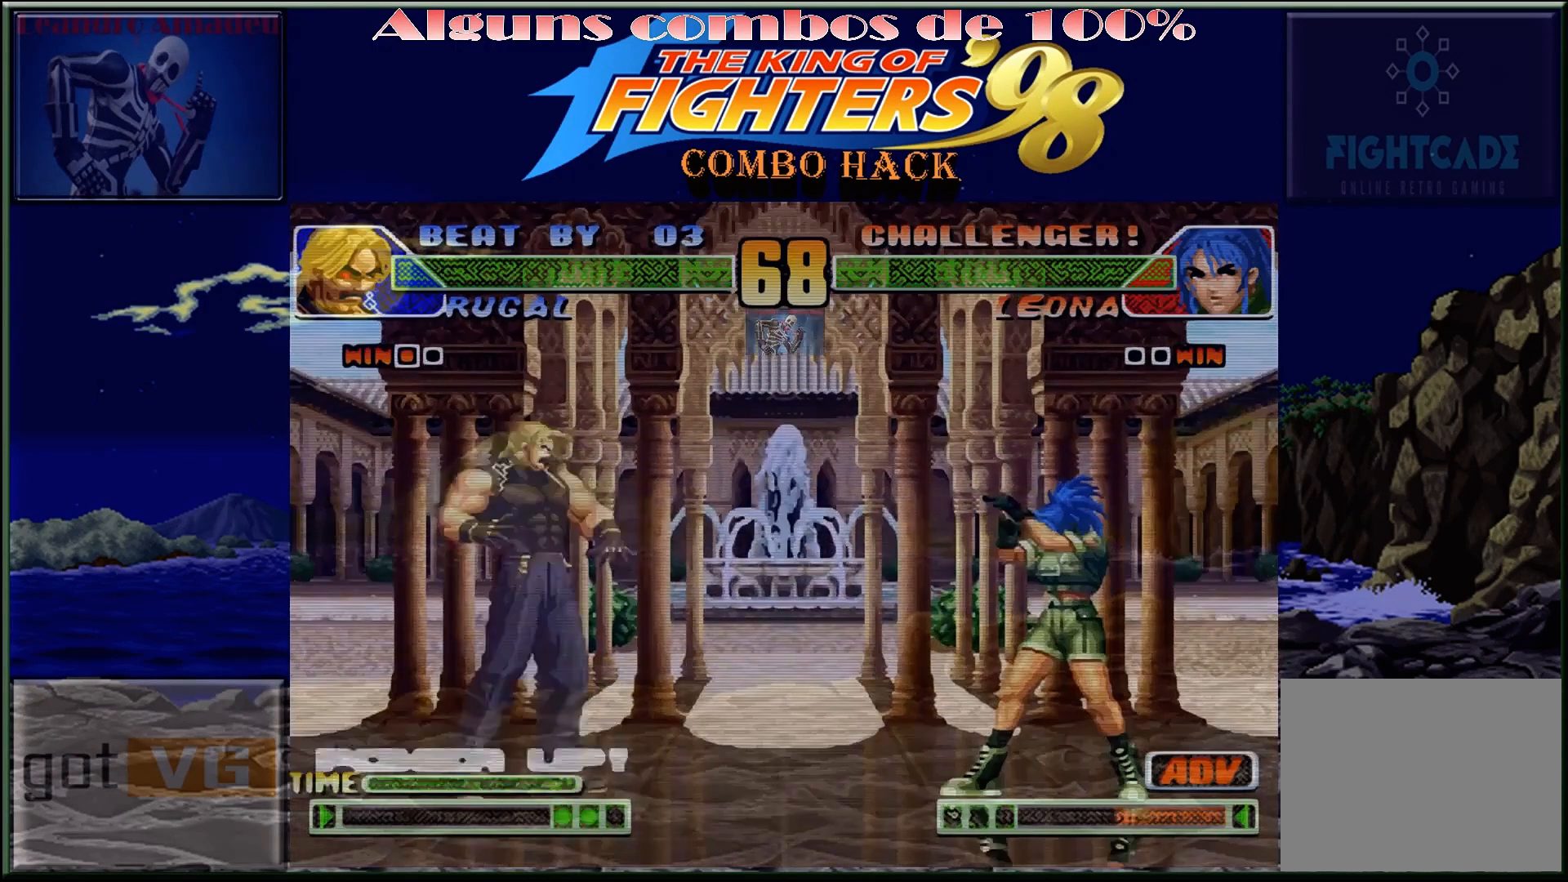
{"buttons": [], "left_stick": "up-right", "events": [[333, "left_stick", "up-right"]]}
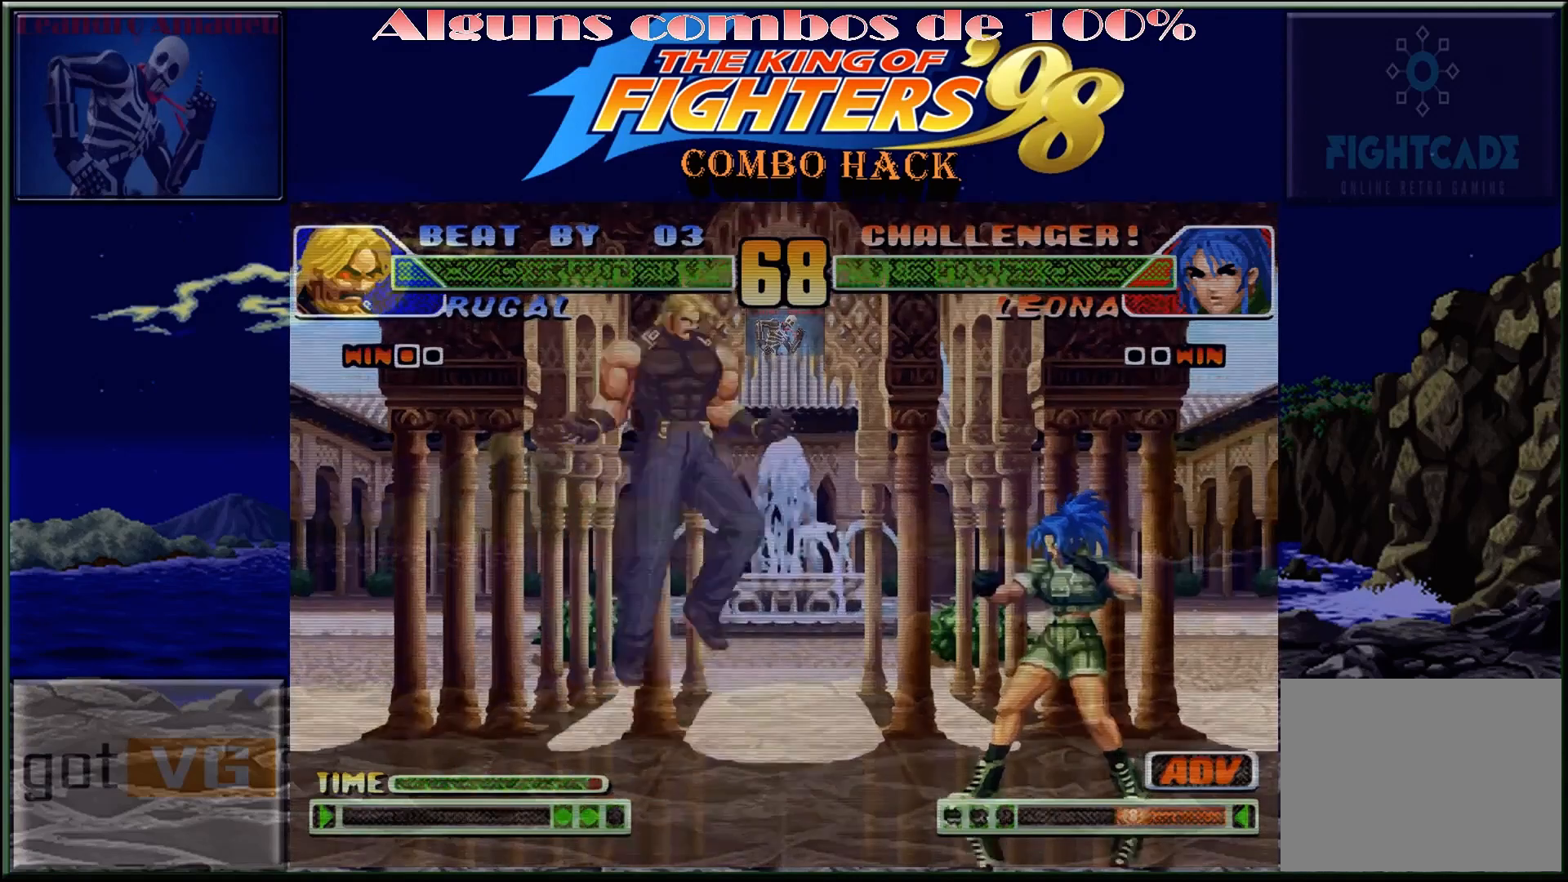
{"buttons": [], "left_stick": "center", "events": [[283, "TRIANGLE", "down"], [283, "left_stick", "center"], [450, "TRIANGLE", "up"]]}
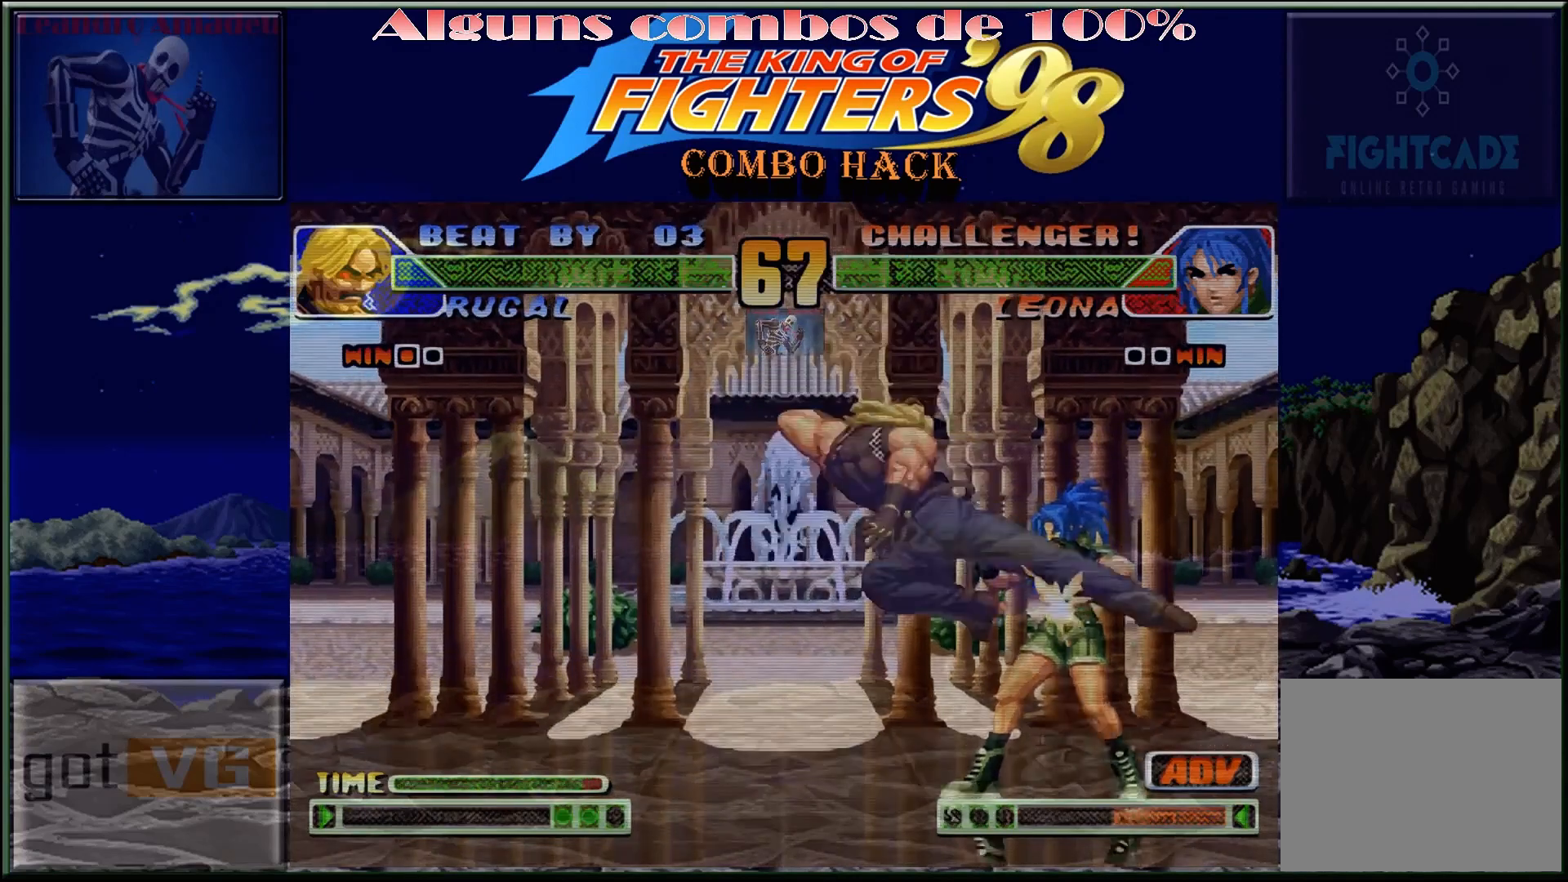
{"buttons": [], "left_stick": "right", "events": [[133, "SQUARE", "down"], [283, "SQUARE", "up"], [333, "left_stick", "right"]]}
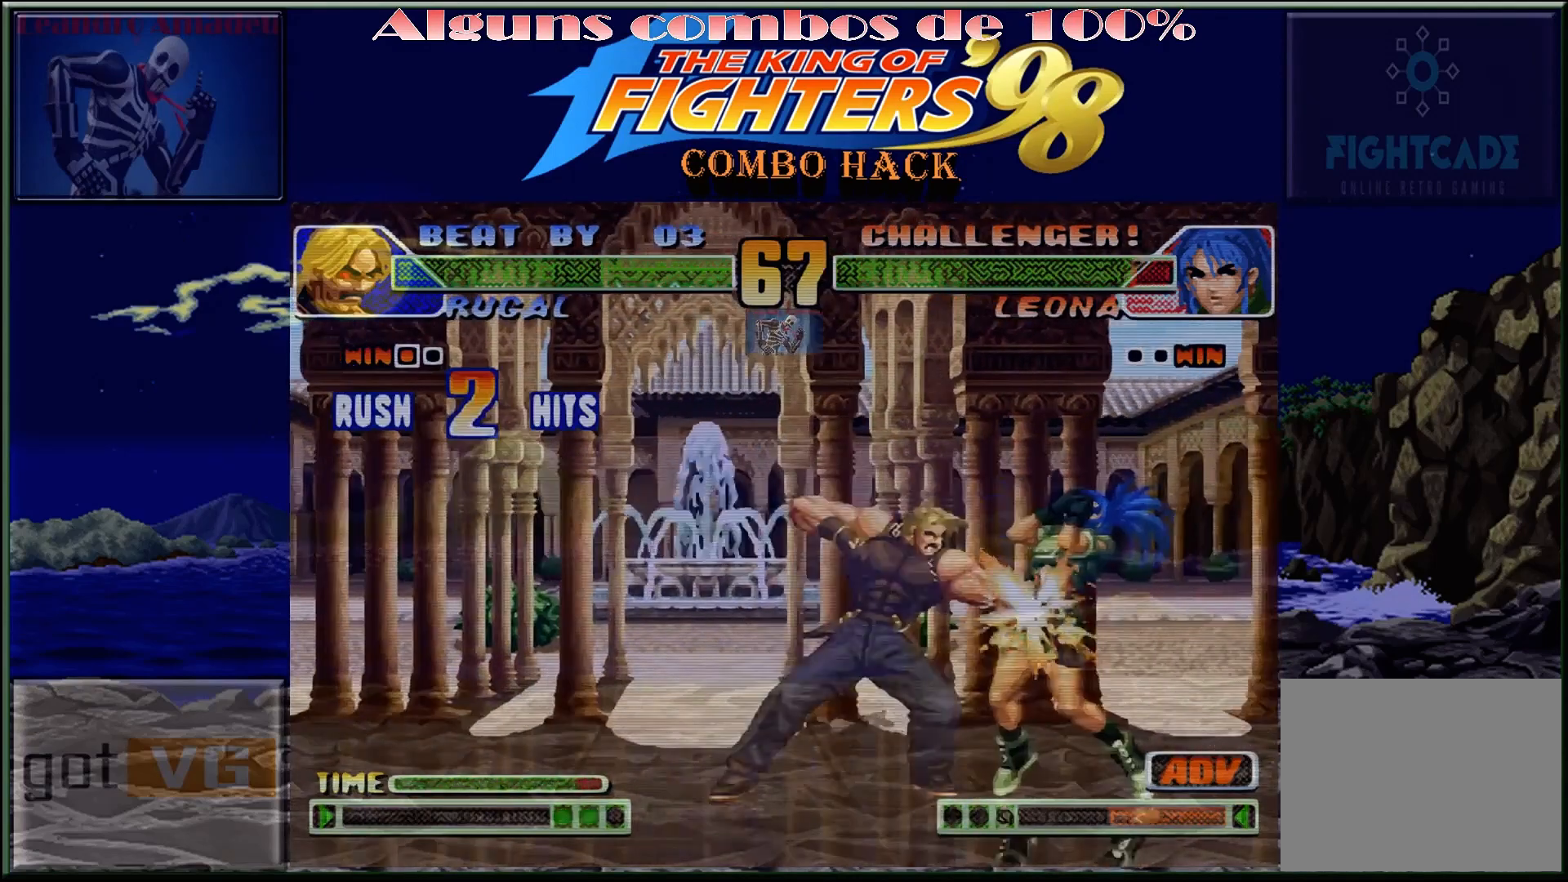
{"buttons": ["CROSS"], "left_stick": "center", "events": [[117, "CIRCLE", "down"], [267, "left_stick", "down"], [300, "CIRCLE", "up"], [350, "left_stick", "left"], [417, "CROSS", "down"], [433, "left_stick", "up"], [483, "left_stick", "center"]]}
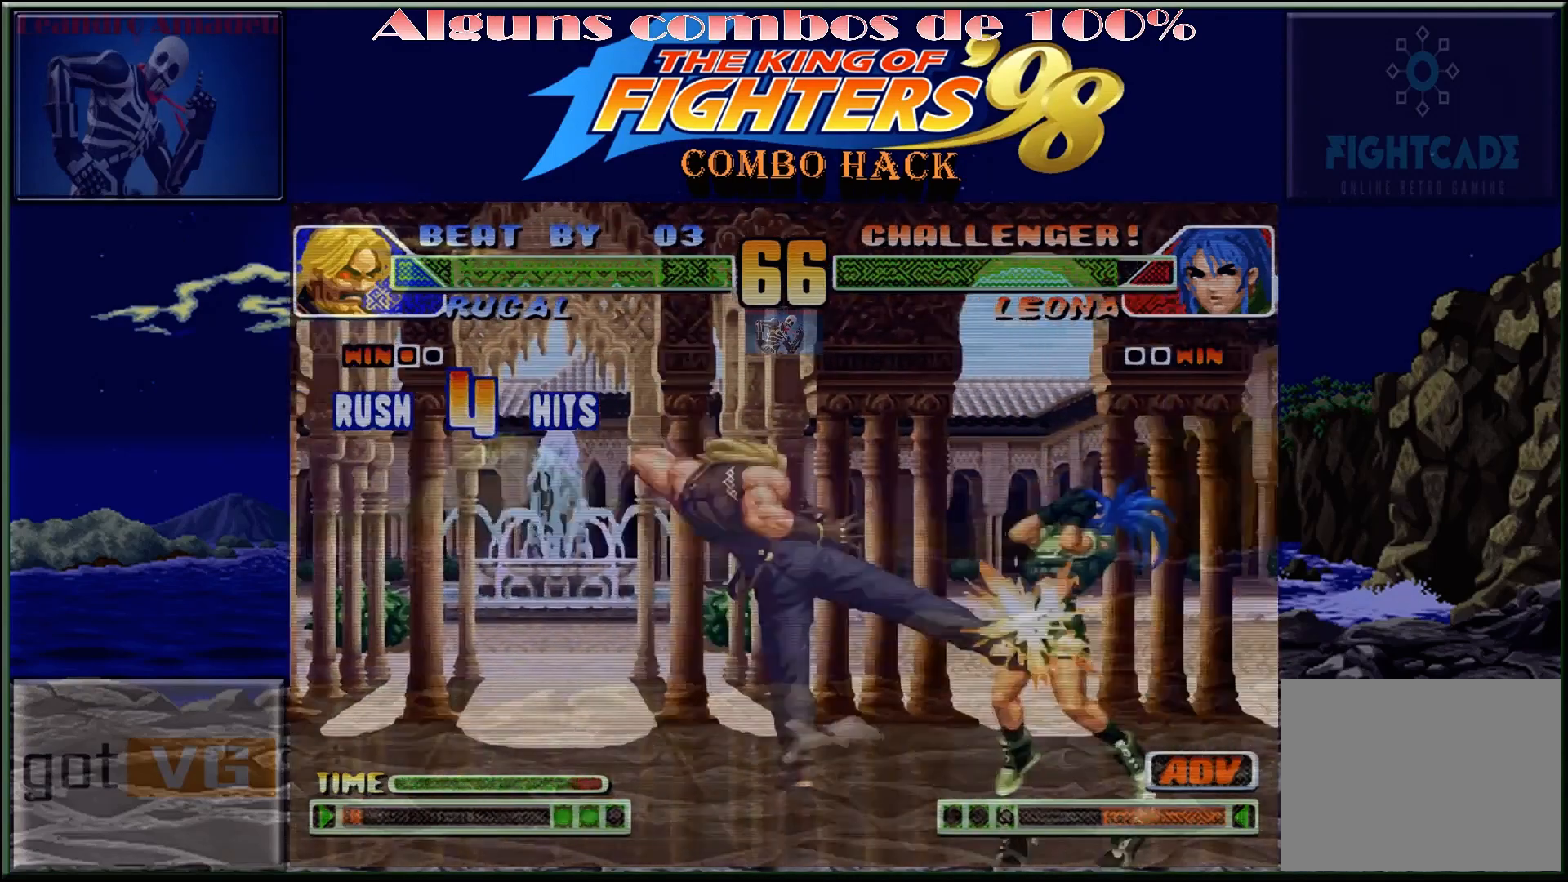
{"buttons": [], "left_stick": "center", "events": [[133, "CROSS", "up"]]}
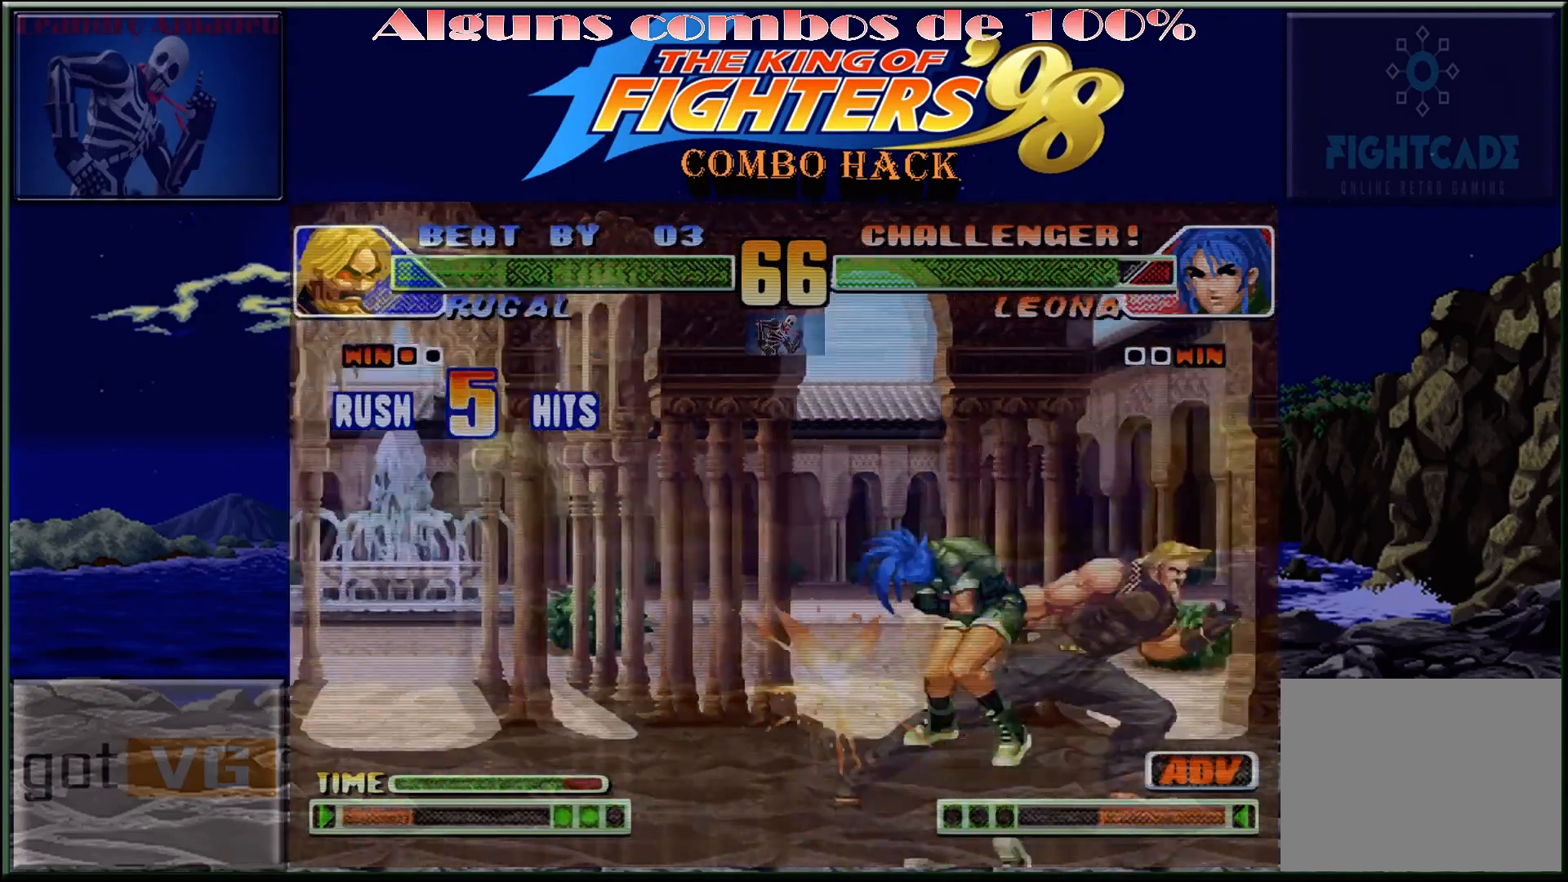
{"buttons": [], "left_stick": "center", "events": []}
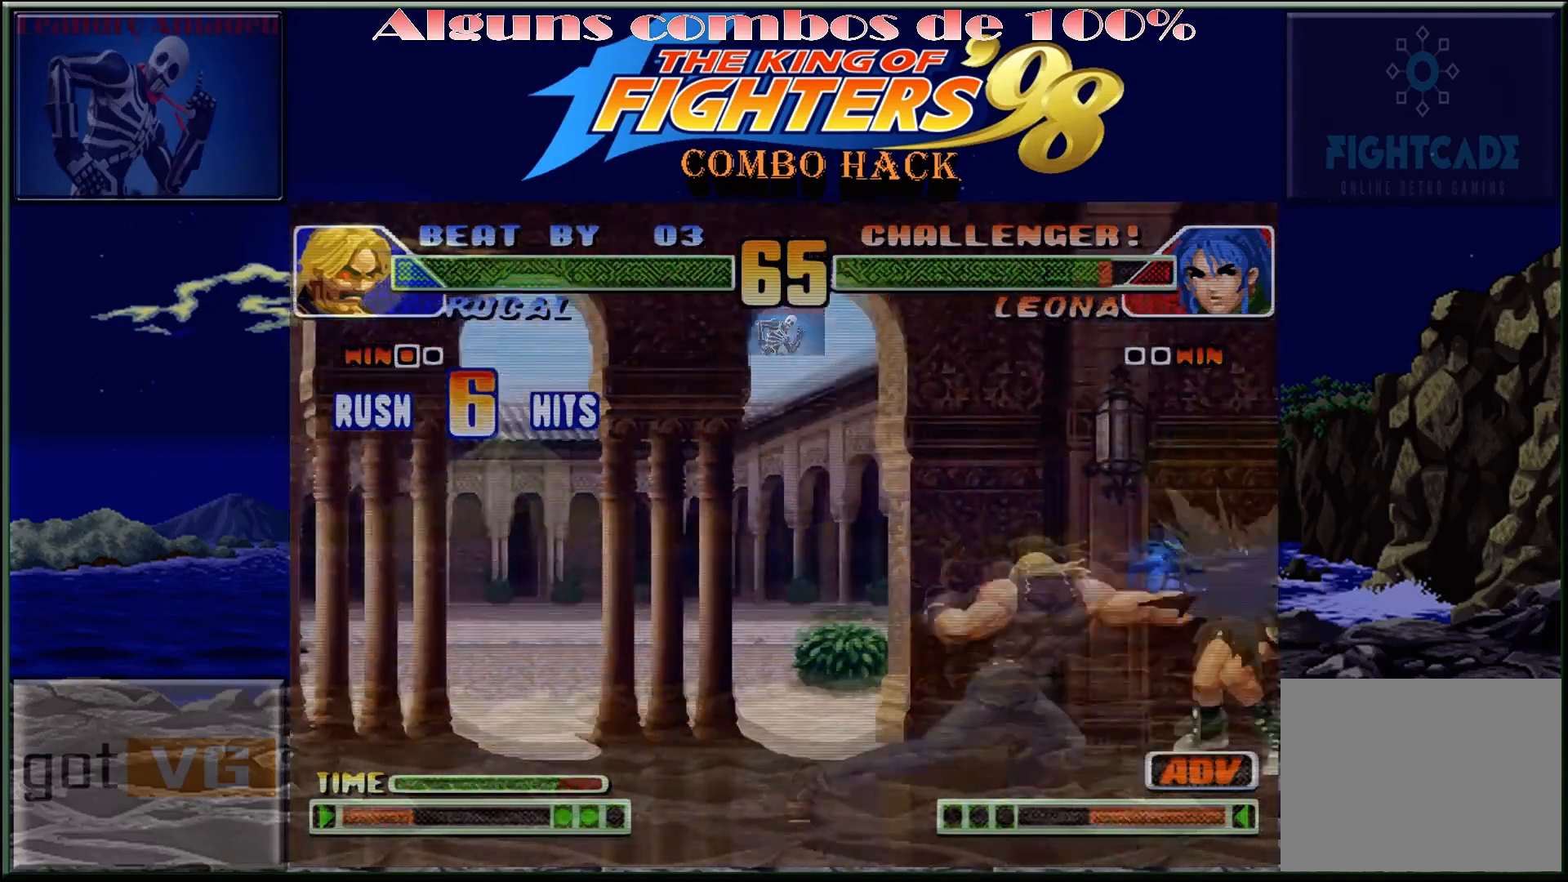
{"buttons": [], "left_stick": "left", "events": [[483, "left_stick", "left"]]}
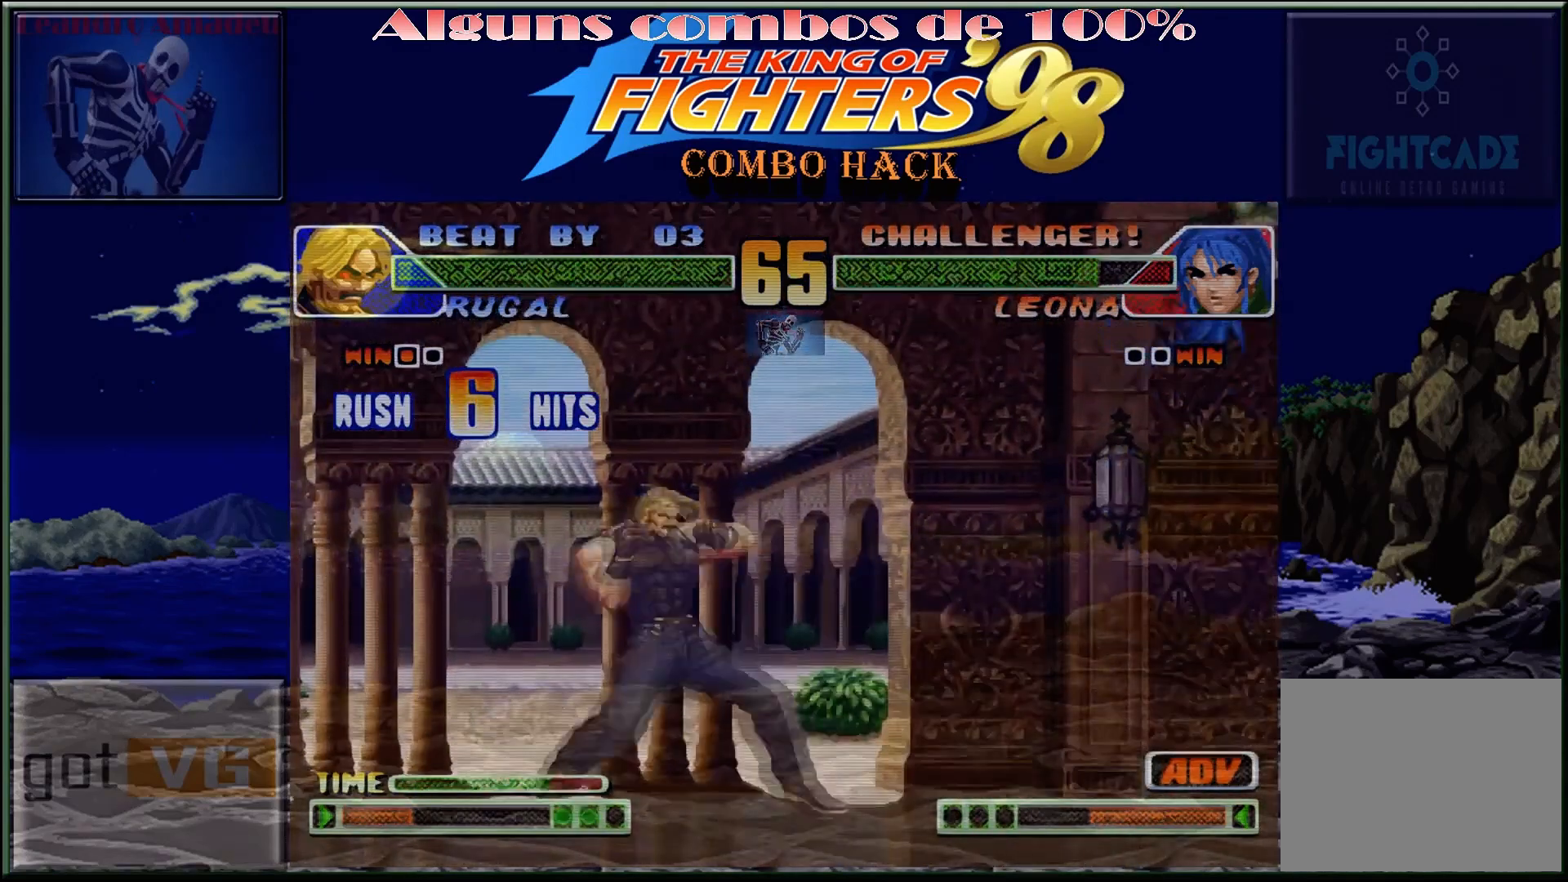
{"buttons": [], "left_stick": "center", "events": [[133, "left_stick", "down"], [233, "left_stick", "right"], [250, "CROSS", "down"], [383, "left_stick", "center"], [500, "CROSS", "up"]]}
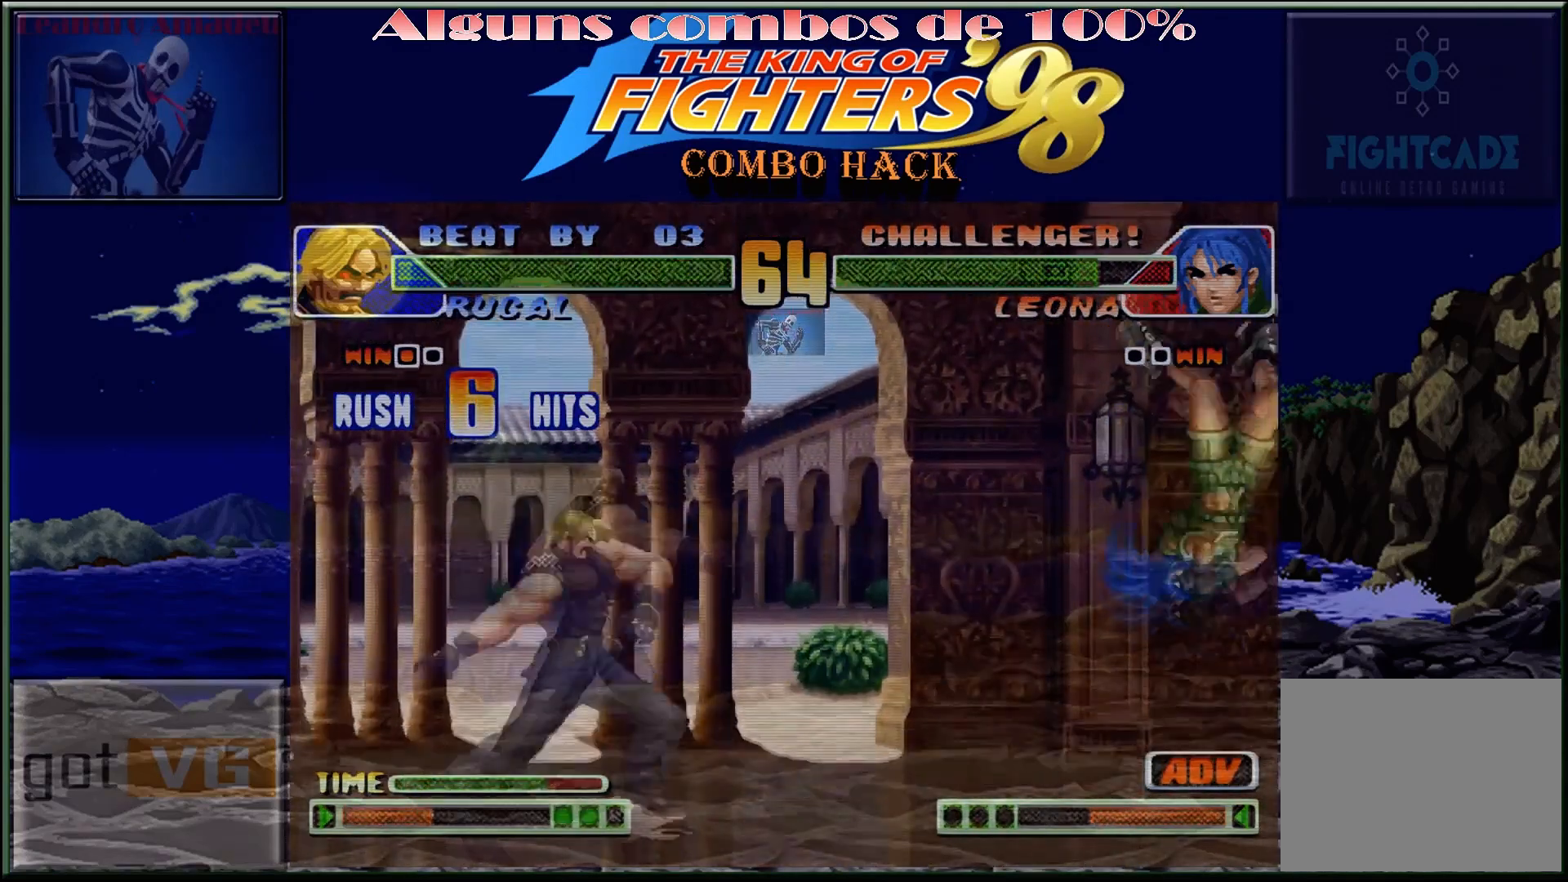
{"buttons": [], "left_stick": "down", "events": [[83, "left_stick", "left"], [150, "left_stick", "down"], [283, "left_stick", "center"], [367, "left_stick", "left"], [450, "left_stick", "down"]]}
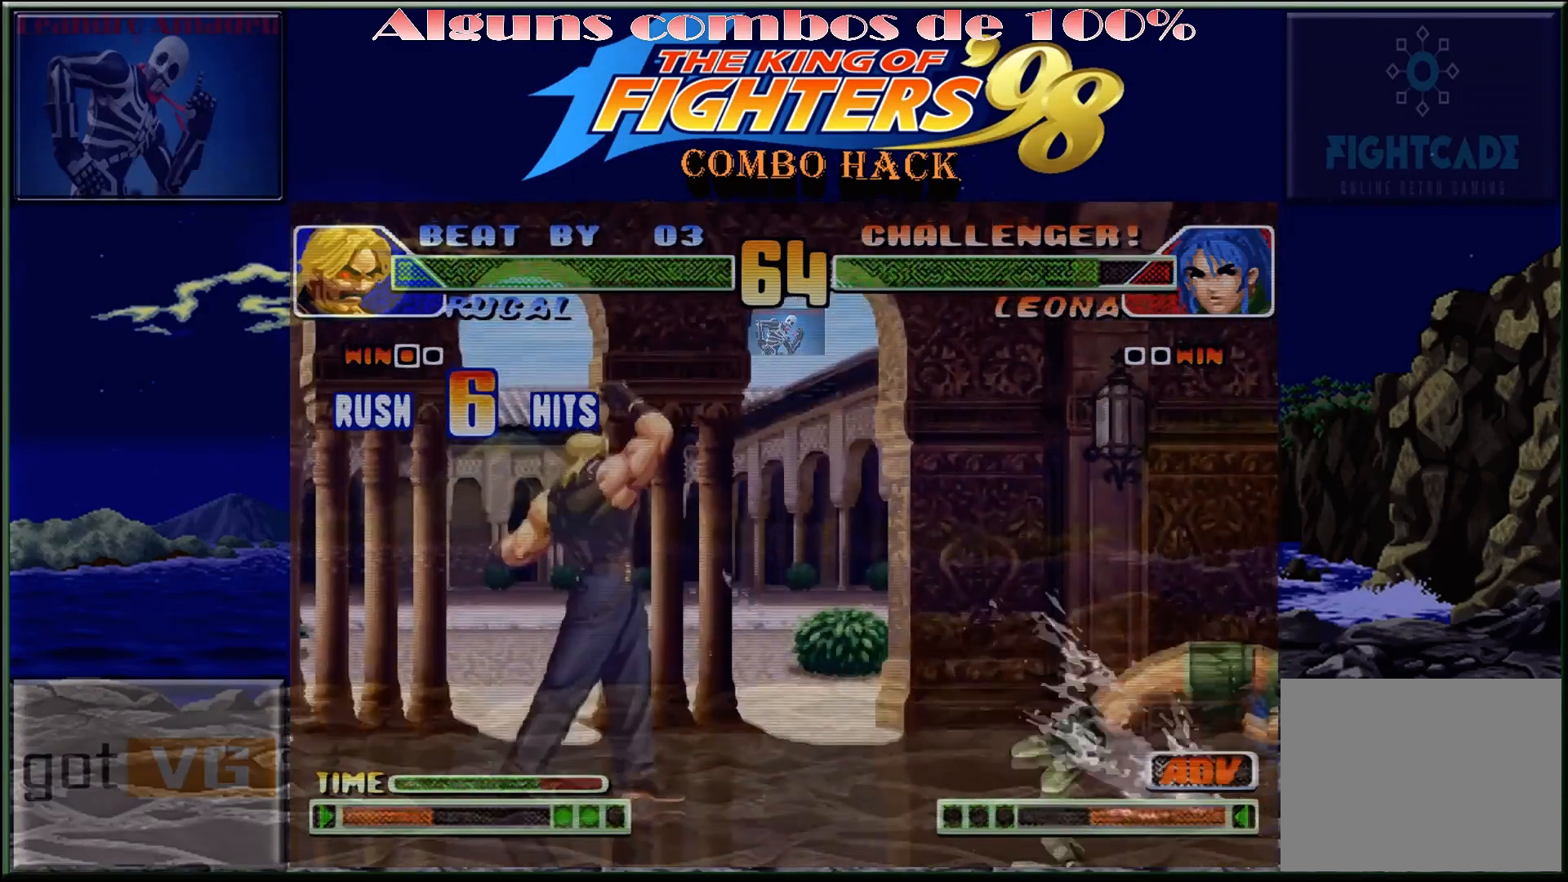
{"buttons": [], "left_stick": "center", "events": [[50, "left_stick", "right"], [67, "TRIANGLE", "down"], [100, "left_stick", "center"], [400, "TRIANGLE", "up"]]}
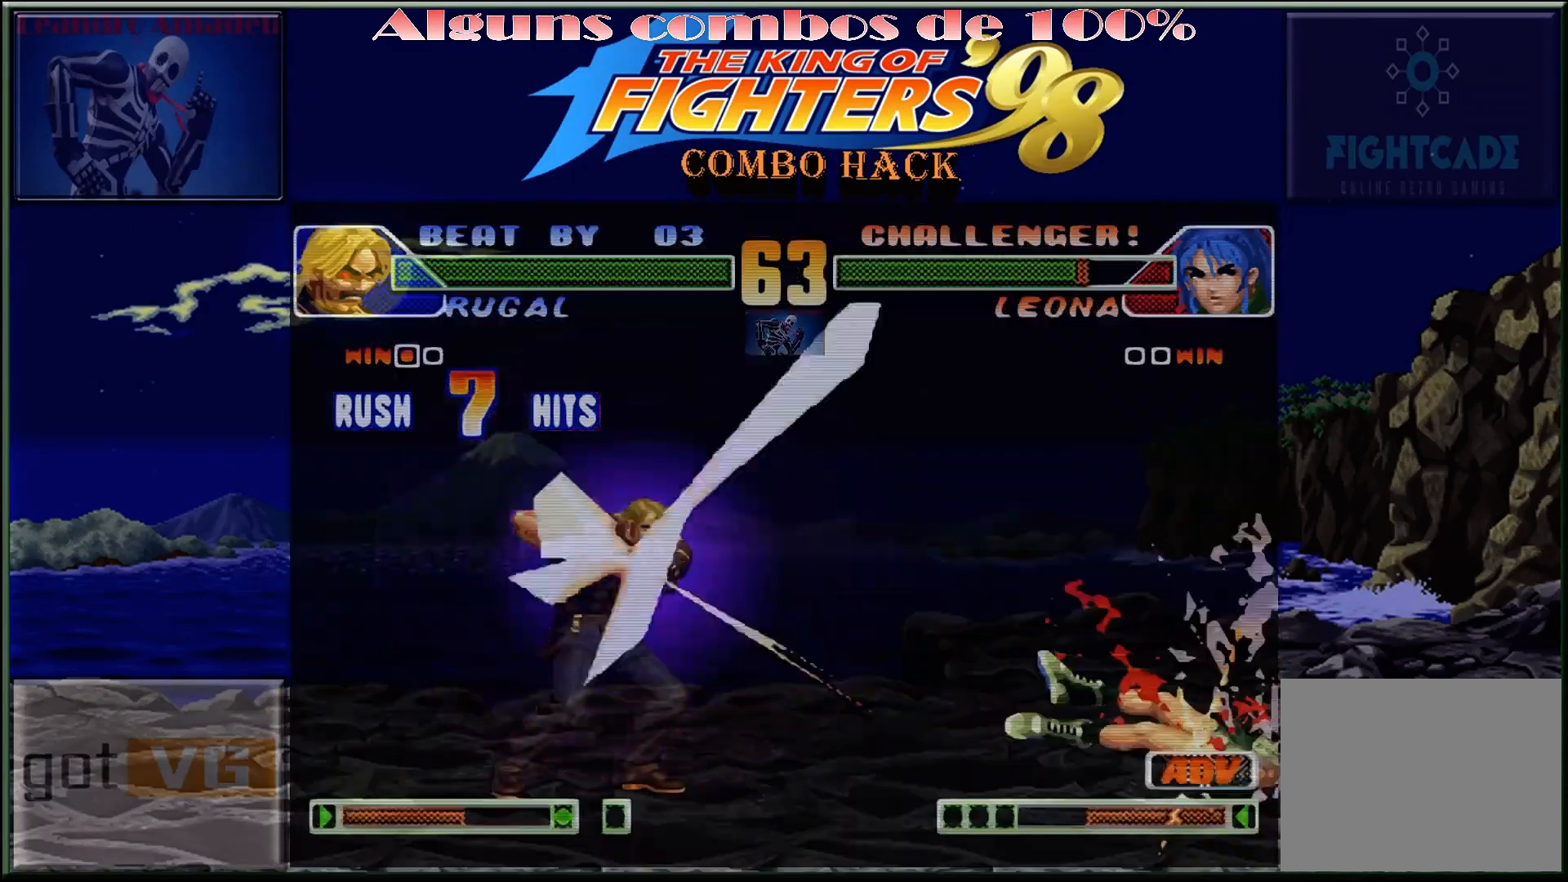
{"buttons": [], "left_stick": "center", "events": []}
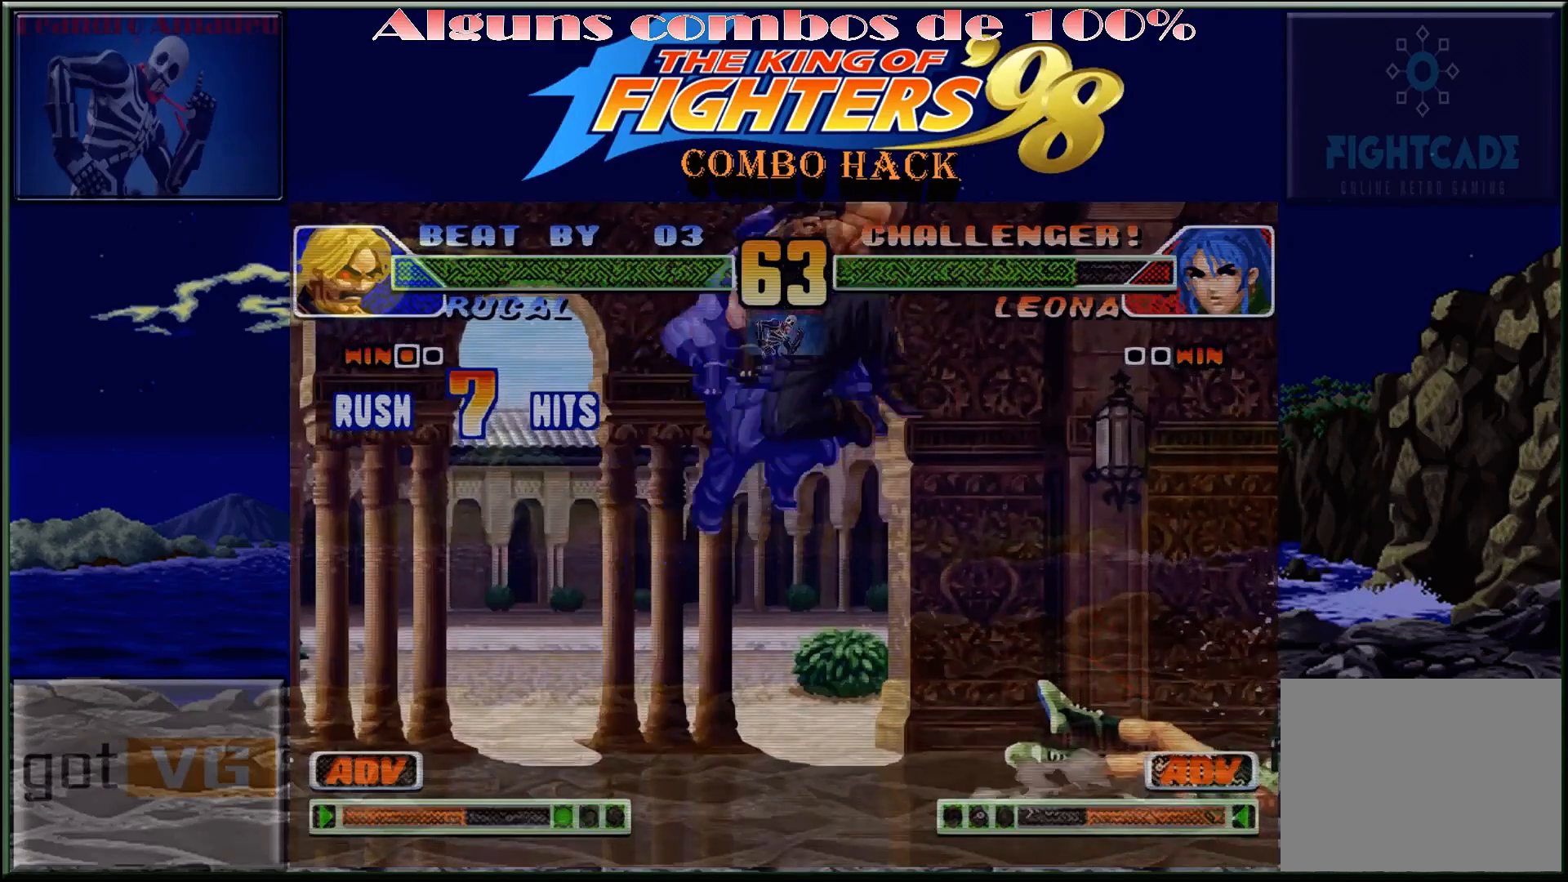
{"buttons": [], "left_stick": "center", "events": []}
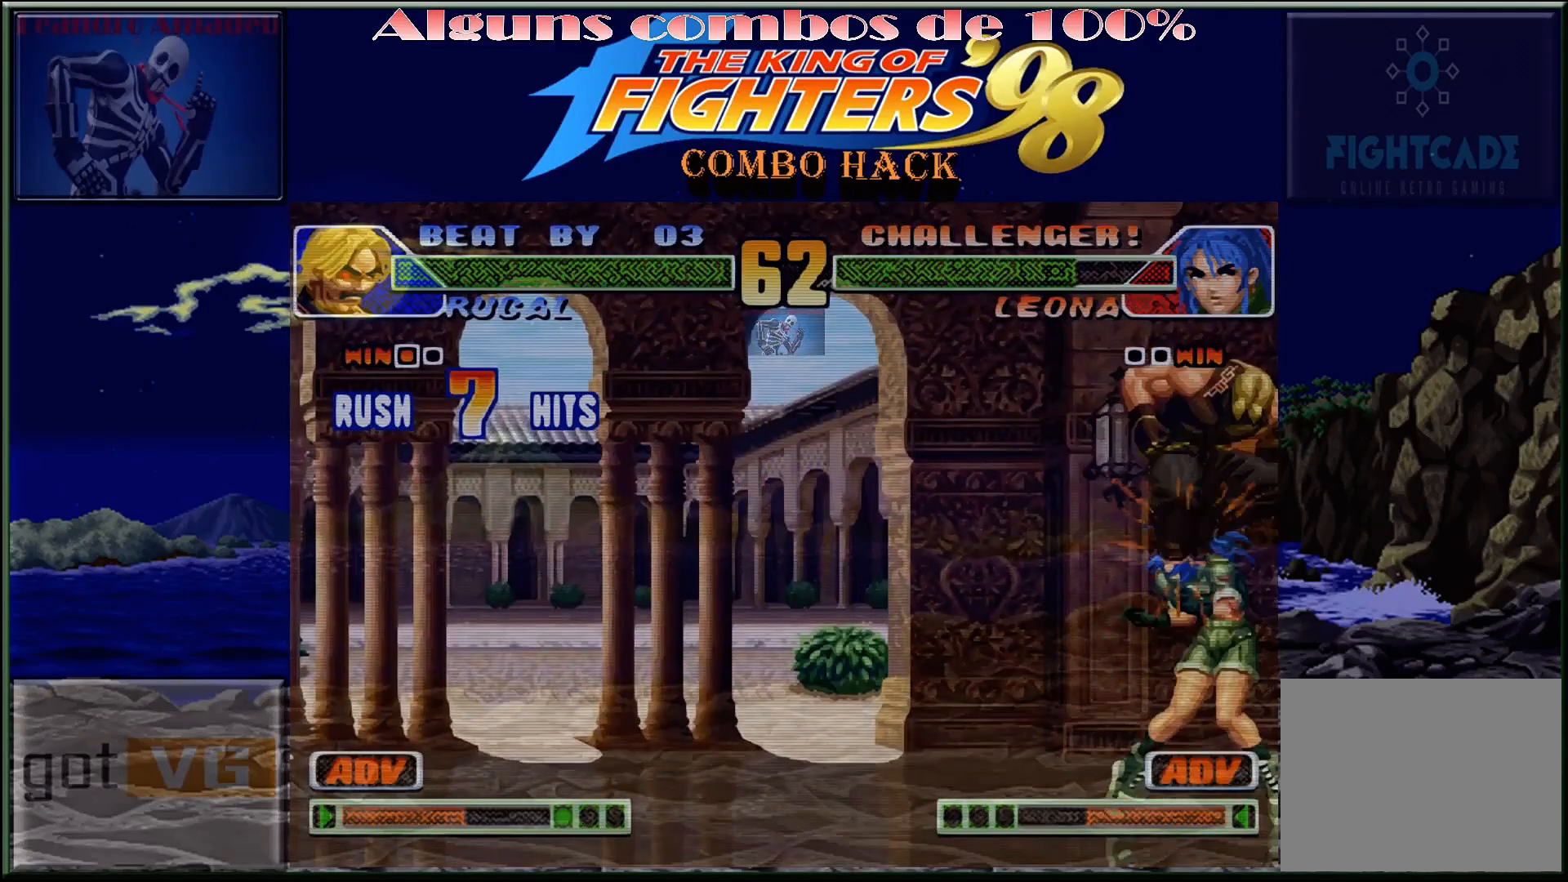
{"buttons": [], "left_stick": "center", "events": []}
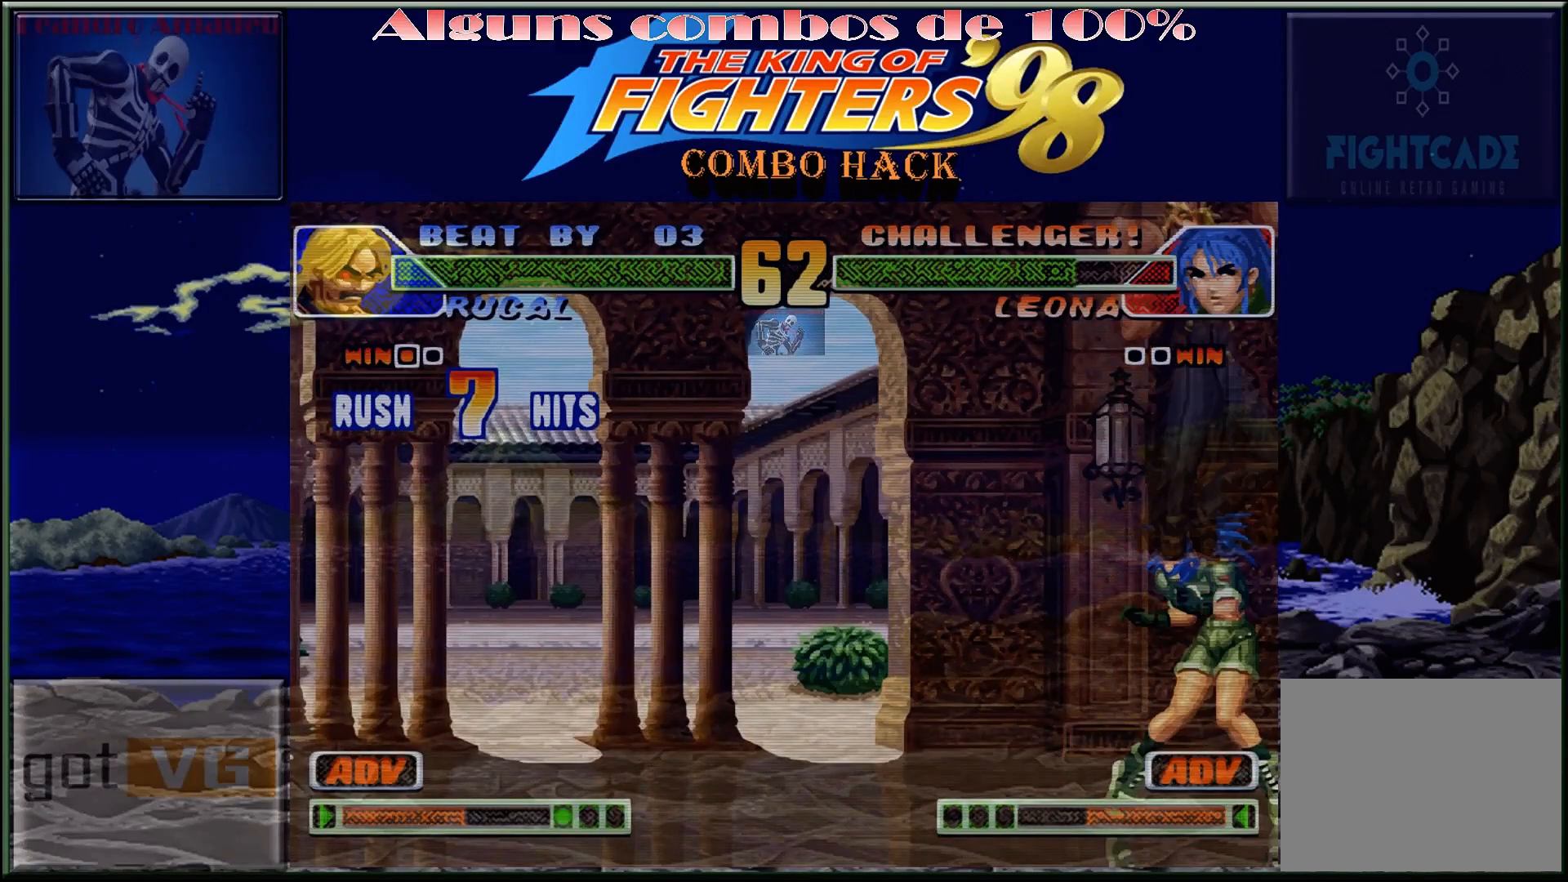
{"buttons": [], "left_stick": "center", "events": []}
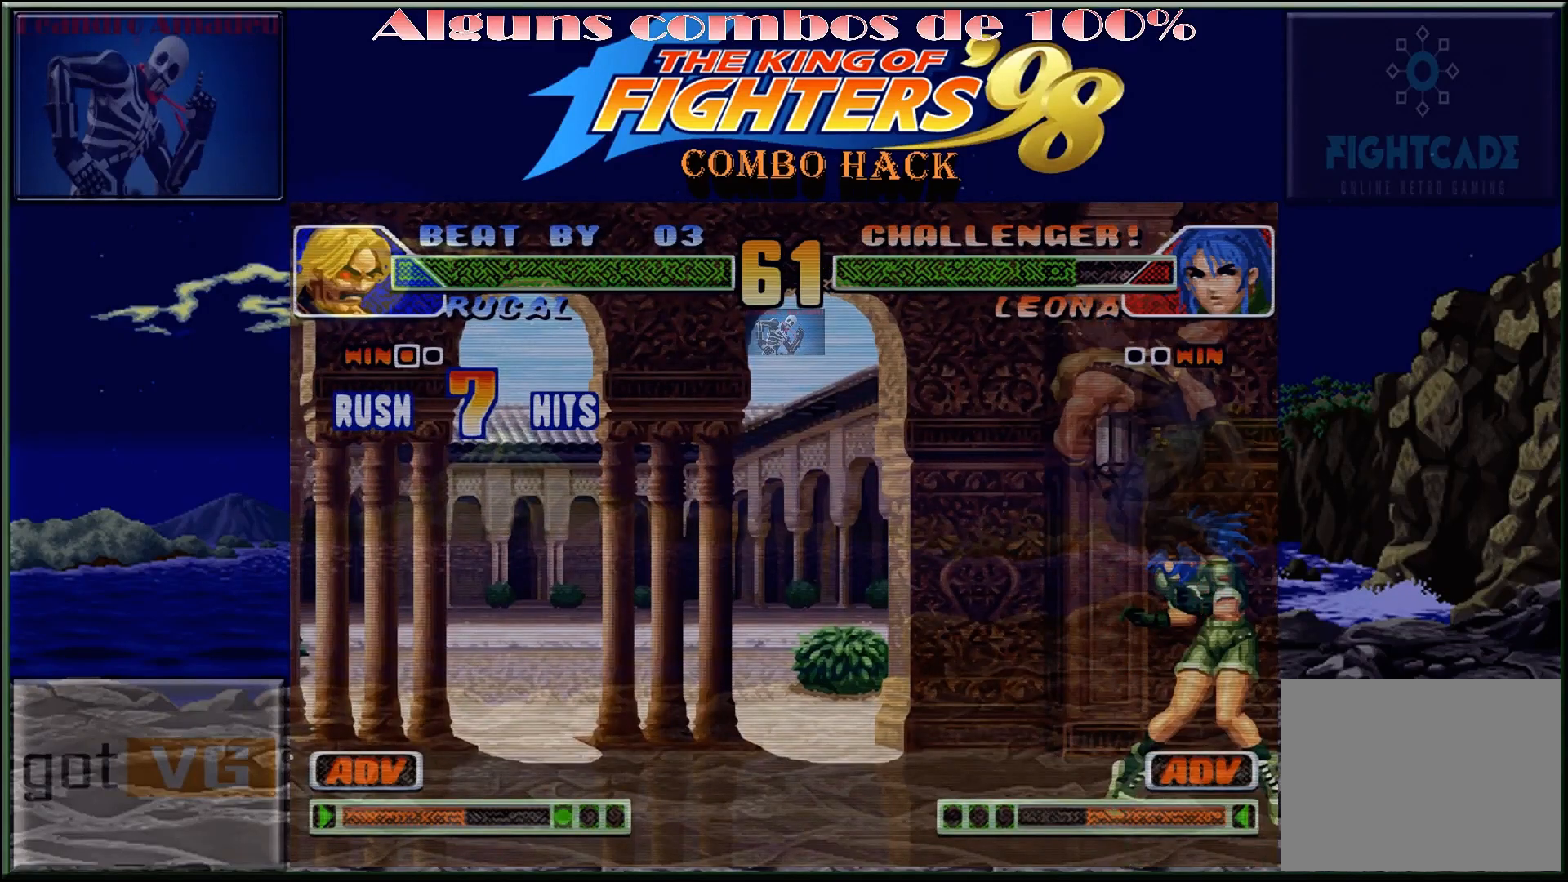
{"buttons": [], "left_stick": "center", "events": []}
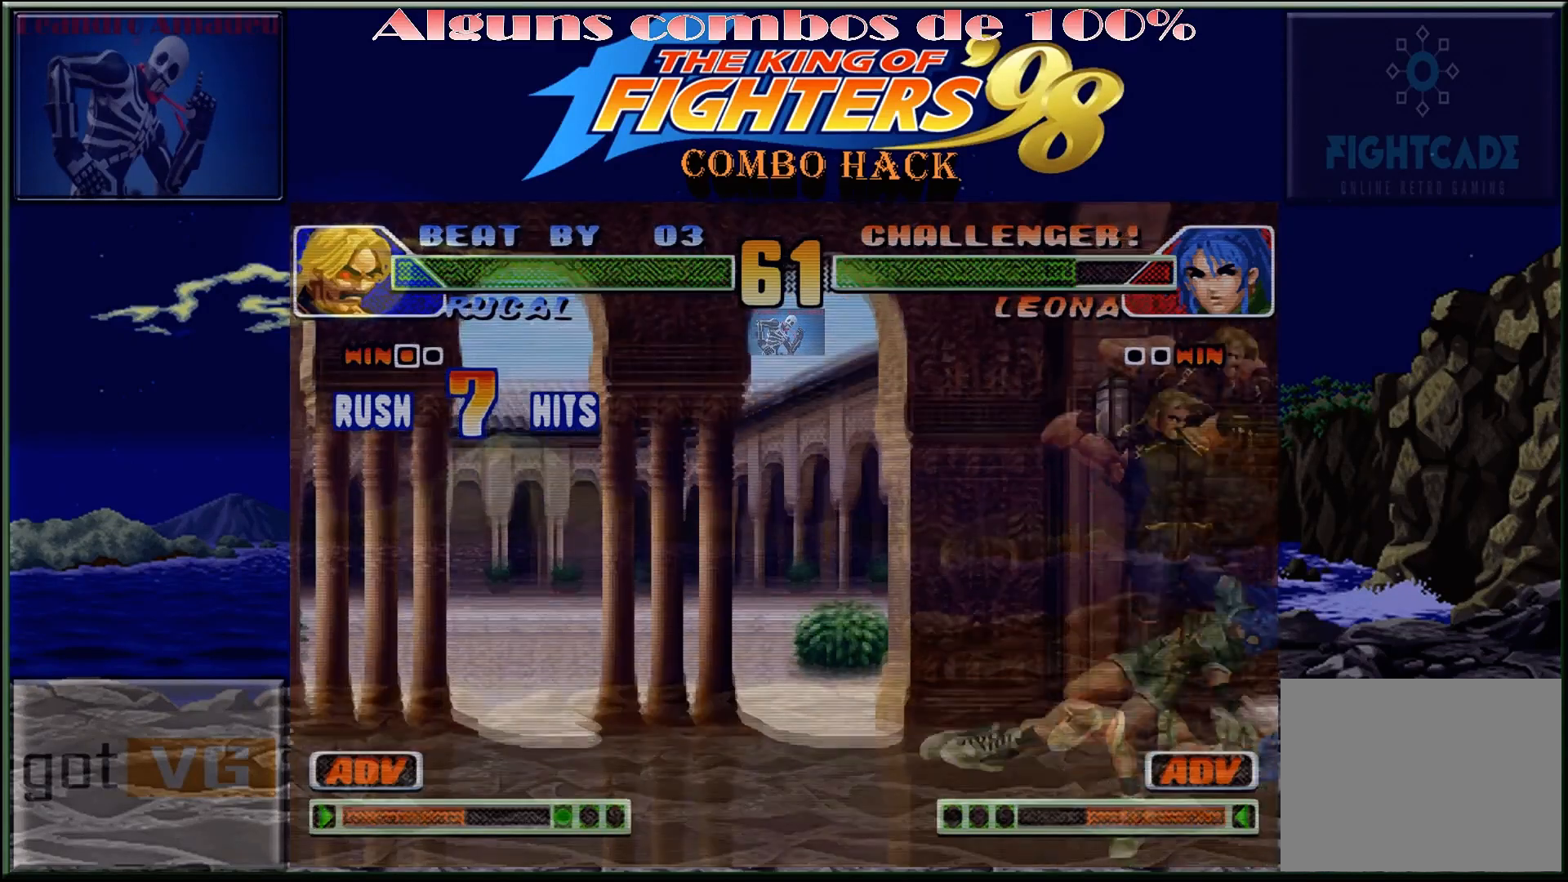
{"buttons": [], "left_stick": "center", "events": []}
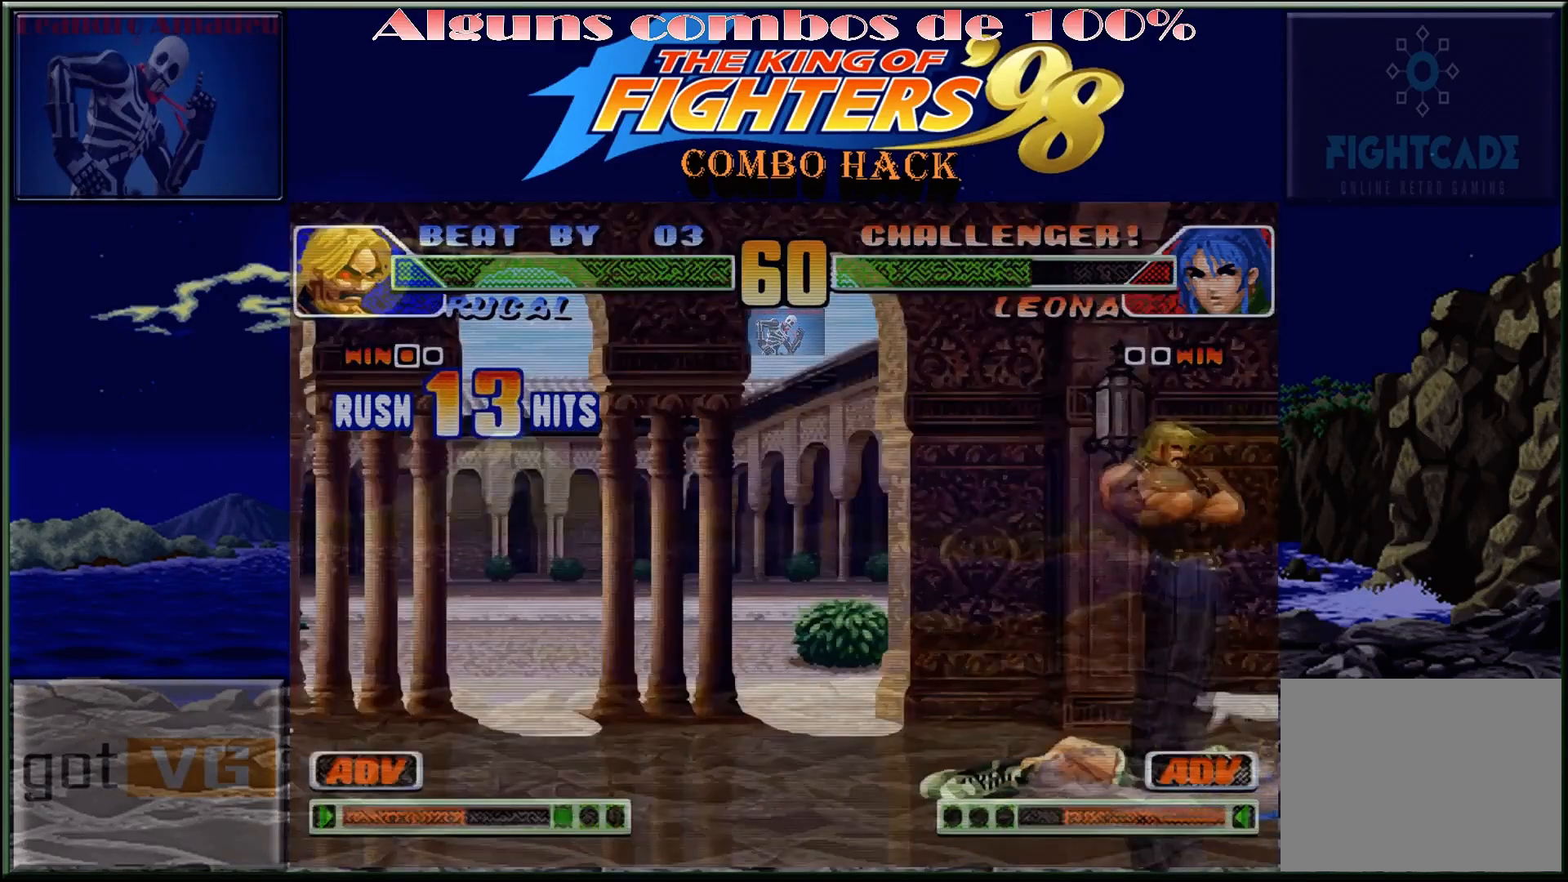
{"buttons": [], "left_stick": "center", "events": []}
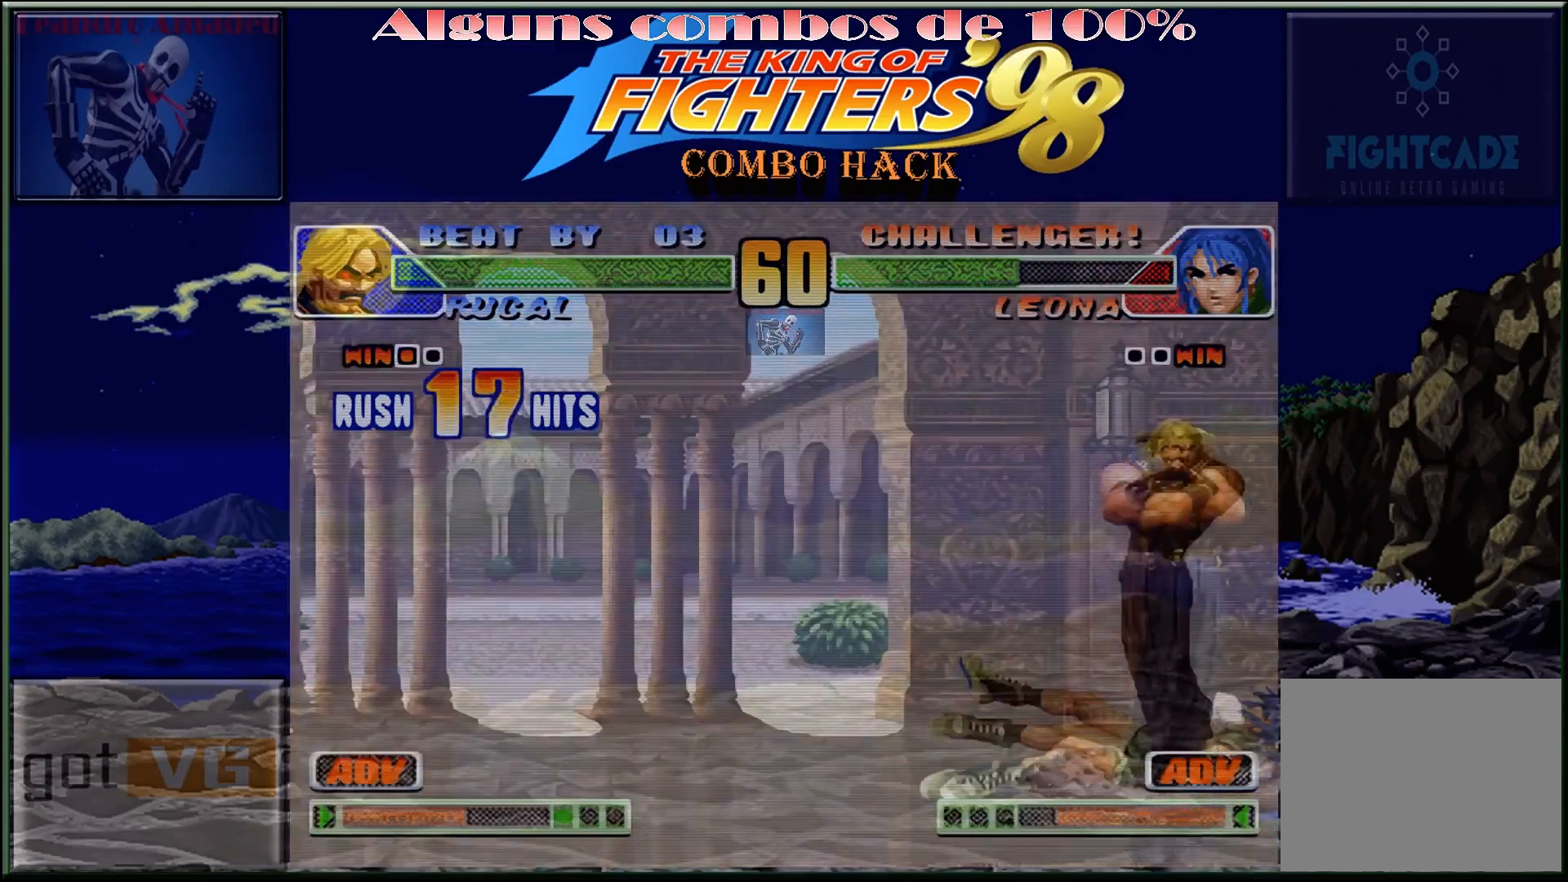
{"buttons": [], "left_stick": "center", "events": []}
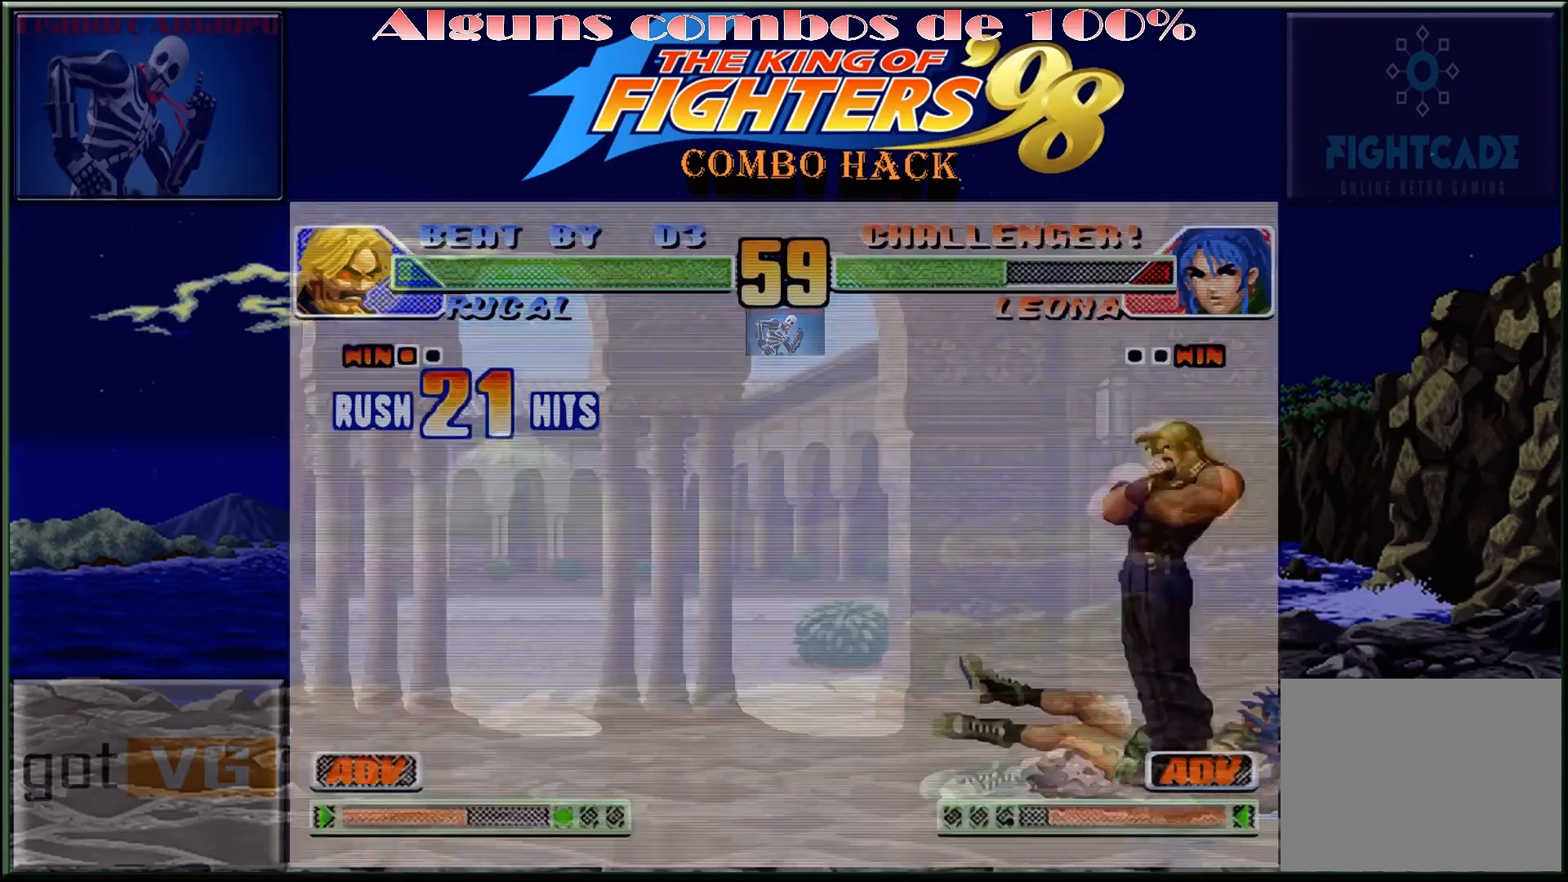
{"buttons": [], "left_stick": "center", "events": []}
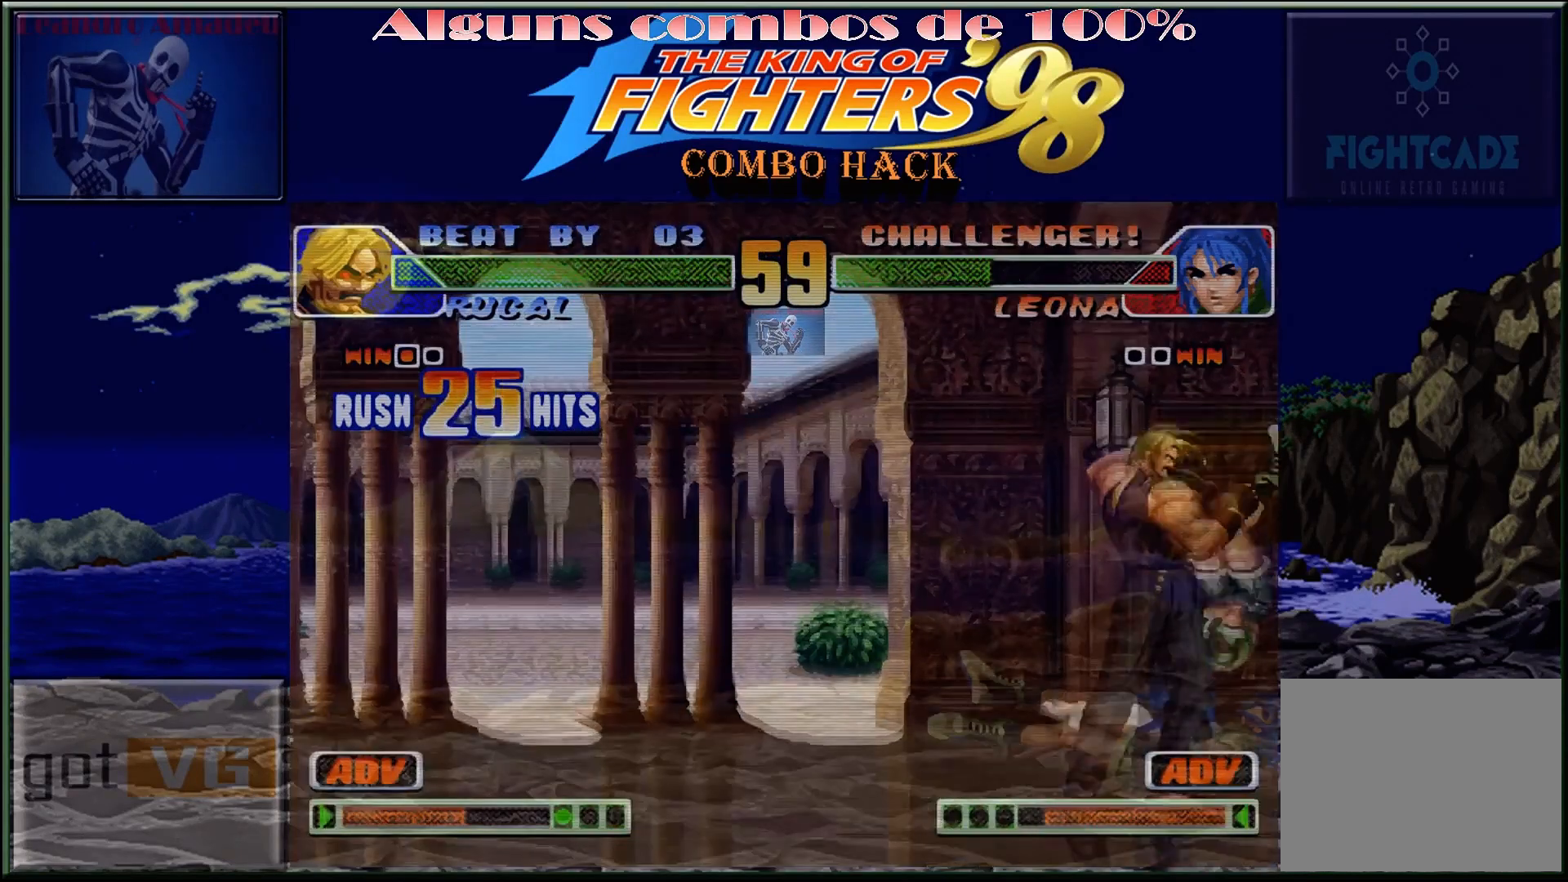
{"buttons": [], "left_stick": "right", "events": [[450, "left_stick", "right"]]}